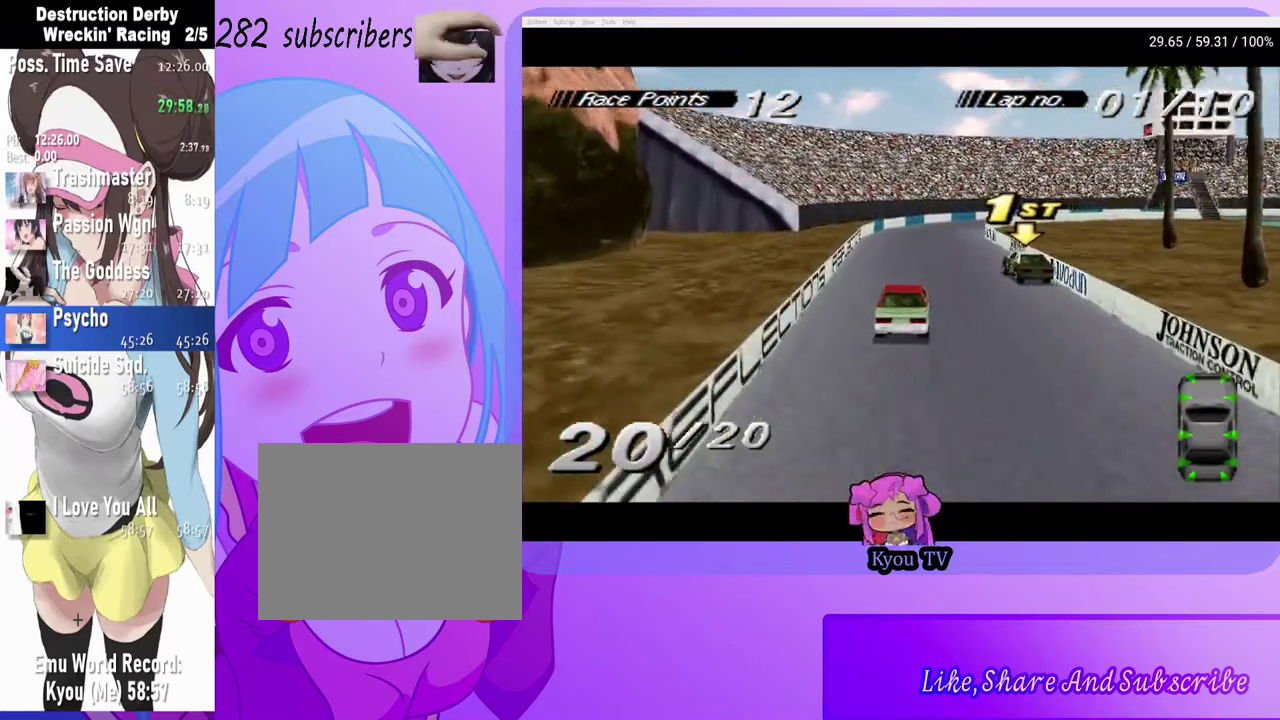
Gameplay with a controller (PlayStation layout); each line is a JSON object with the inputs held at the frame after it. "events" lists button and stick changes between this image and that frame as [ms after this image, input, new state], when the widget could be followed in between. Not read: L1 R1.
{"buttons": ["CROSS", "DPAD_RIGHT"], "left_stick": "center", "right_stick": "center", "events": [[33, "DPAD_LEFT", "down"], [133, "DPAD_LEFT", "up"], [417, "DPAD_RIGHT", "down"]]}
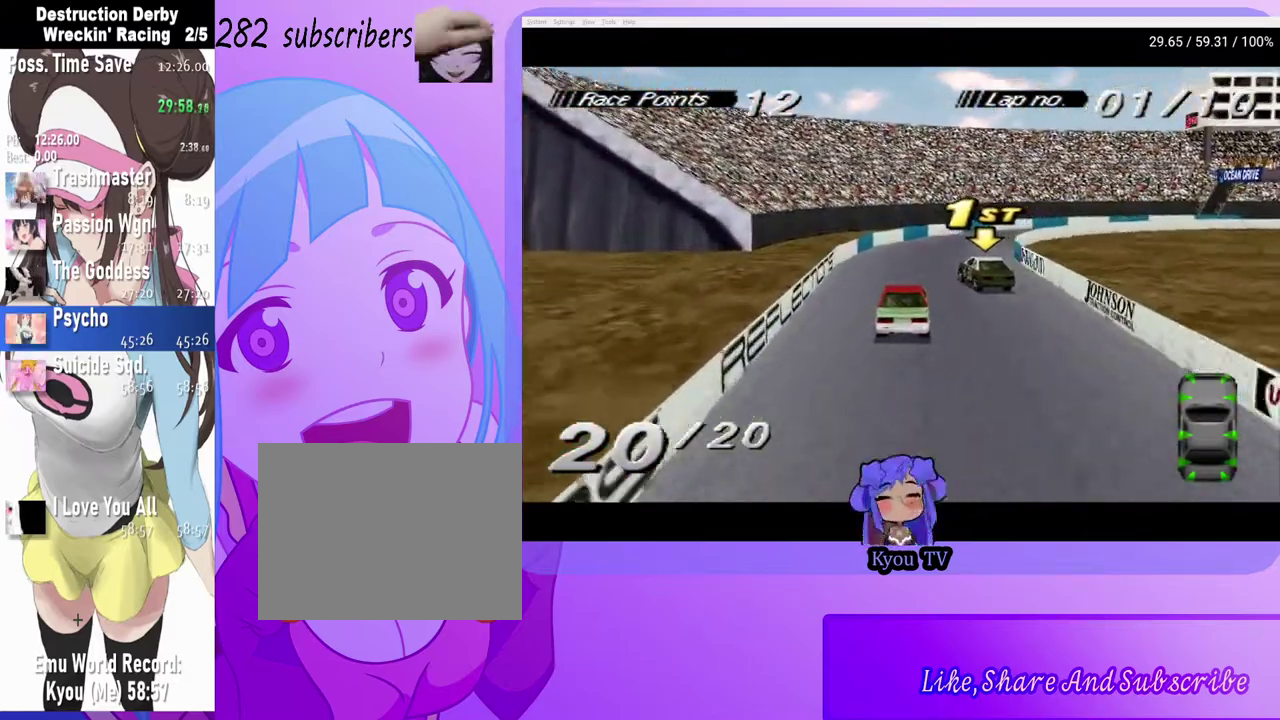
{"buttons": ["DPAD_RIGHT"], "left_stick": "center", "right_stick": "center", "events": [[83, "DPAD_RIGHT", "up"], [150, "DPAD_RIGHT", "down"], [233, "CROSS", "up"]]}
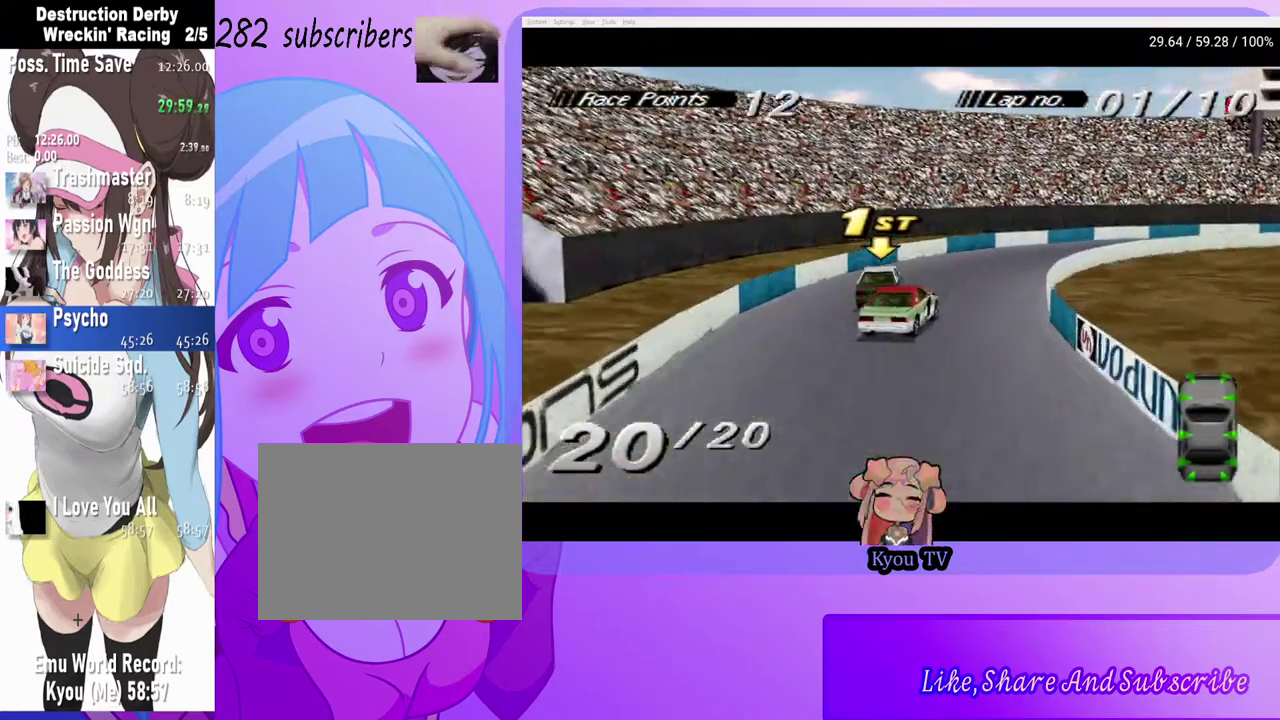
{"buttons": ["CROSS", "DPAD_RIGHT"], "left_stick": "center", "right_stick": "center", "events": [[217, "CROSS", "down"], [267, "DPAD_RIGHT", "up"], [400, "DPAD_RIGHT", "down"]]}
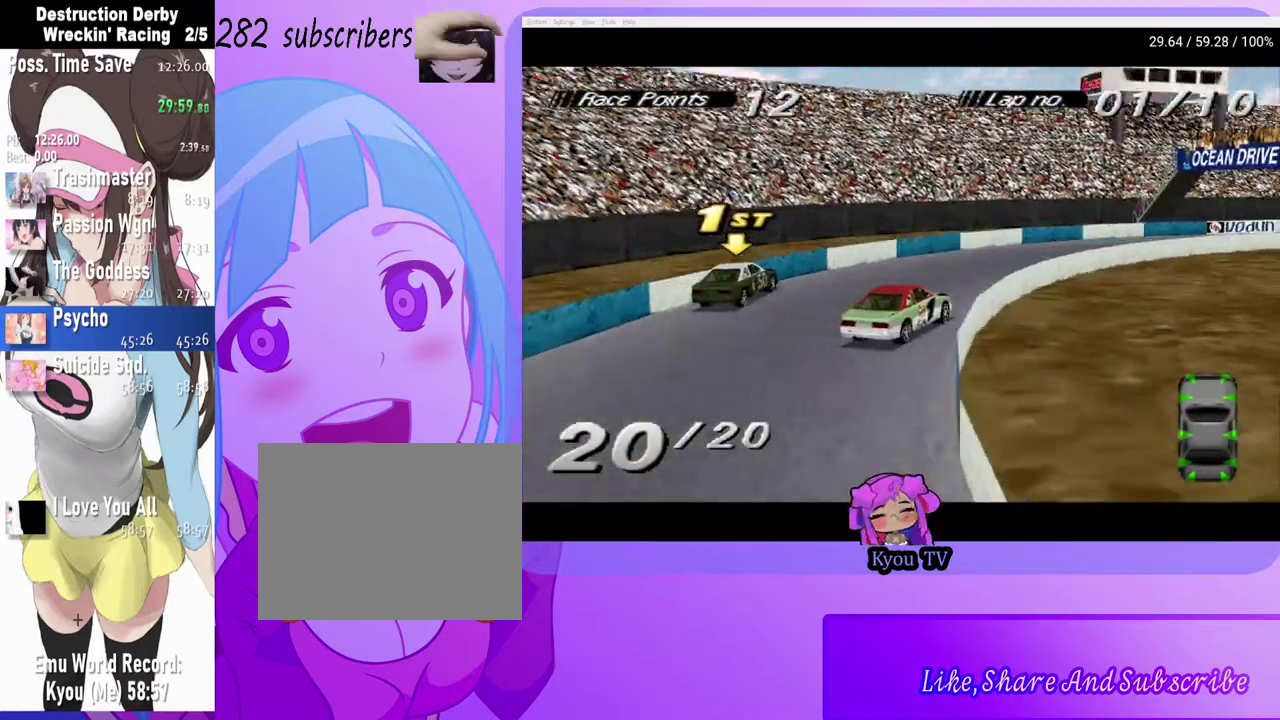
{"buttons": ["DPAD_RIGHT"], "left_stick": "center", "right_stick": "center", "events": [[50, "CROSS", "up"], [250, "CROSS", "down"], [433, "CROSS", "up"]]}
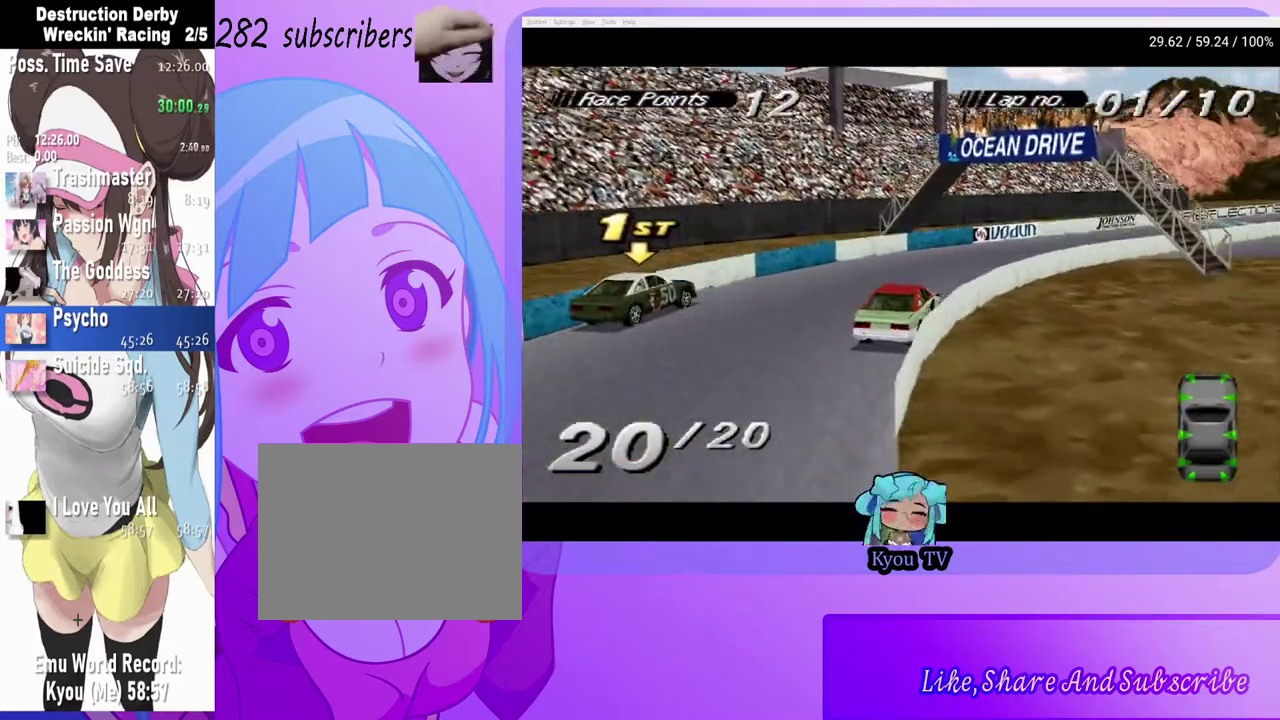
{"buttons": ["DPAD_LEFT"], "left_stick": "center", "right_stick": "center", "events": [[17, "CROSS", "down"], [183, "CROSS", "up"], [183, "DPAD_RIGHT", "up"], [500, "DPAD_LEFT", "down"]]}
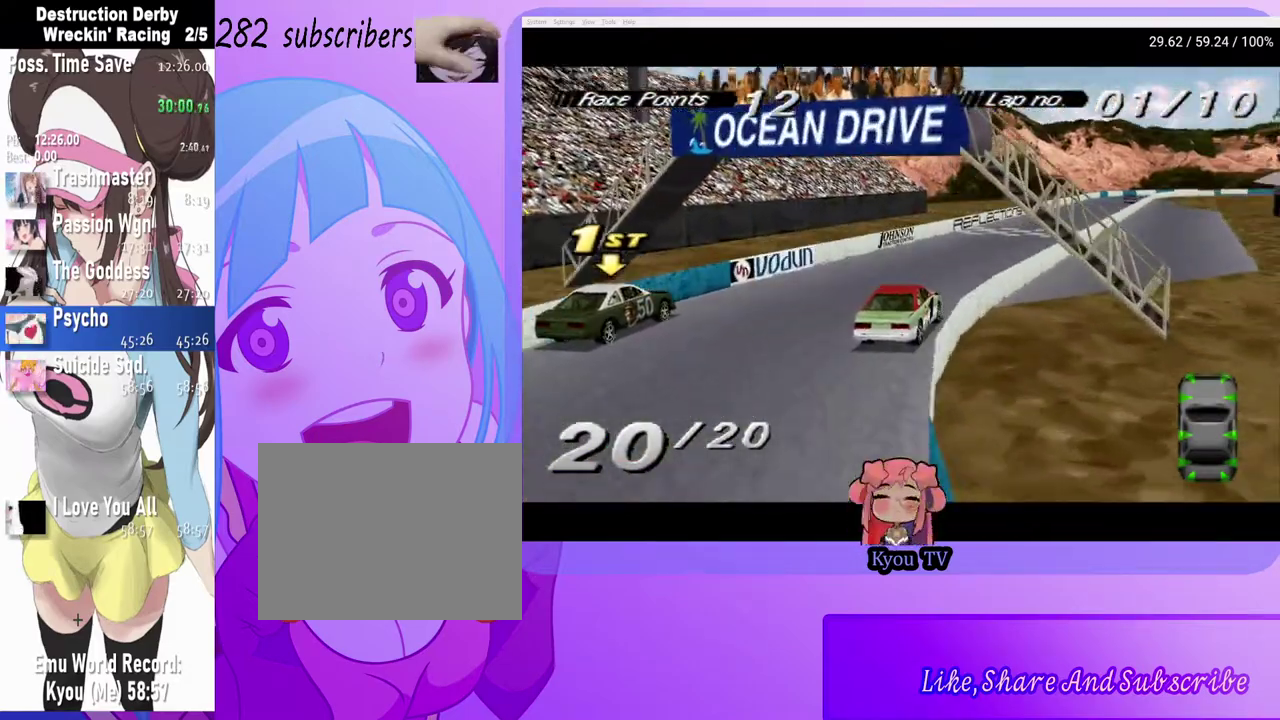
{"buttons": ["CROSS", "DPAD_LEFT"], "left_stick": "center", "right_stick": "center", "events": [[133, "CROSS", "down"], [300, "DPAD_LEFT", "up"], [483, "DPAD_LEFT", "down"]]}
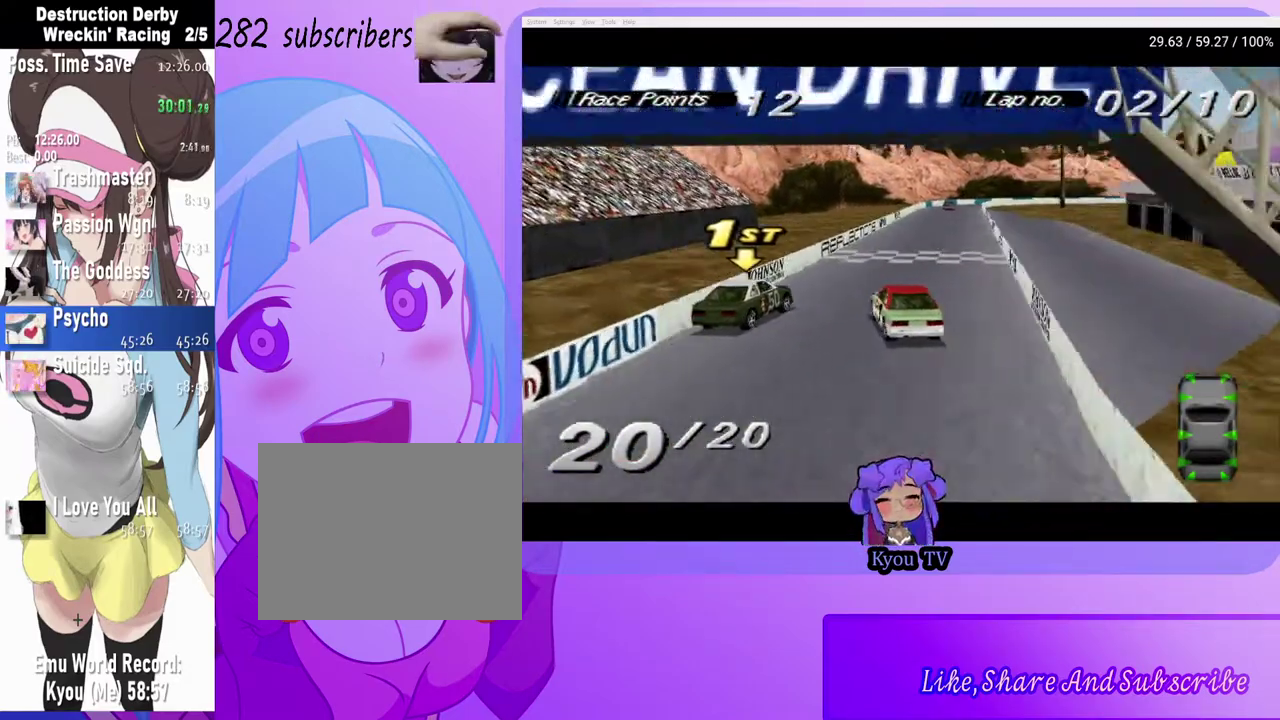
{"buttons": ["CROSS", "DPAD_LEFT"], "left_stick": "center", "right_stick": "center", "events": [[183, "DPAD_LEFT", "up"], [250, "DPAD_LEFT", "down"]]}
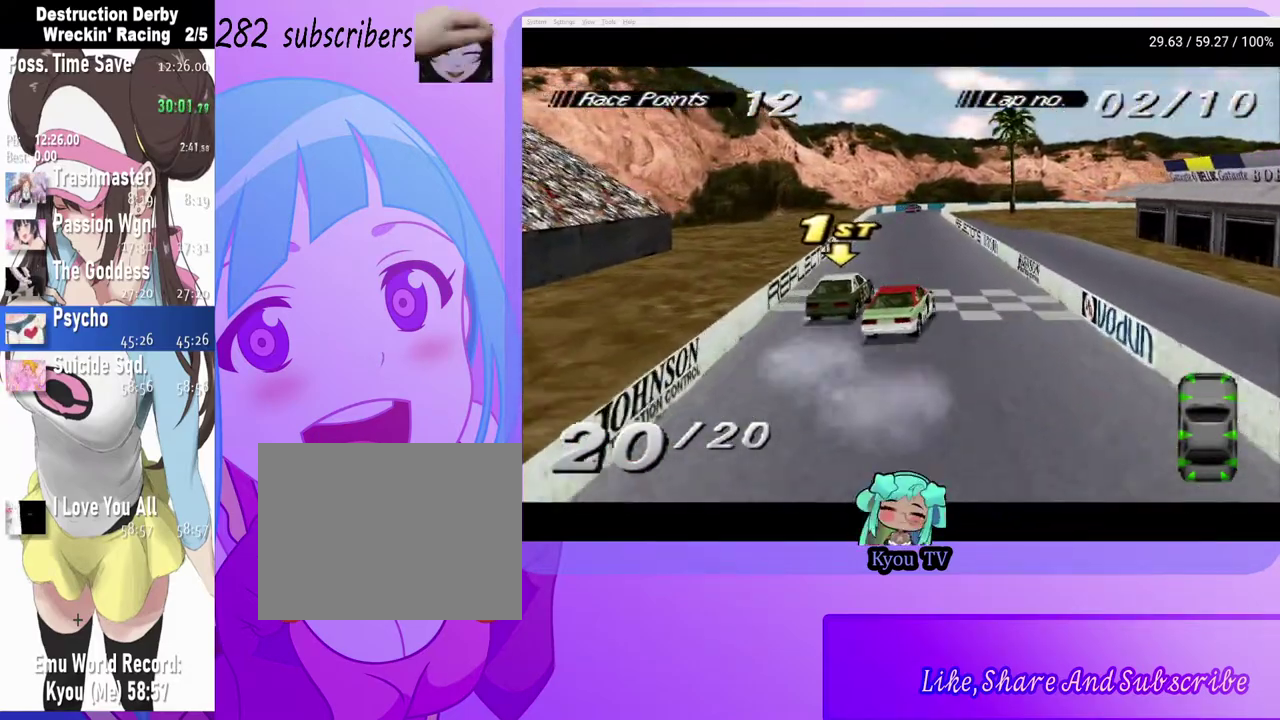
{"buttons": ["CROSS", "DPAD_LEFT"], "left_stick": "center", "right_stick": "center", "events": []}
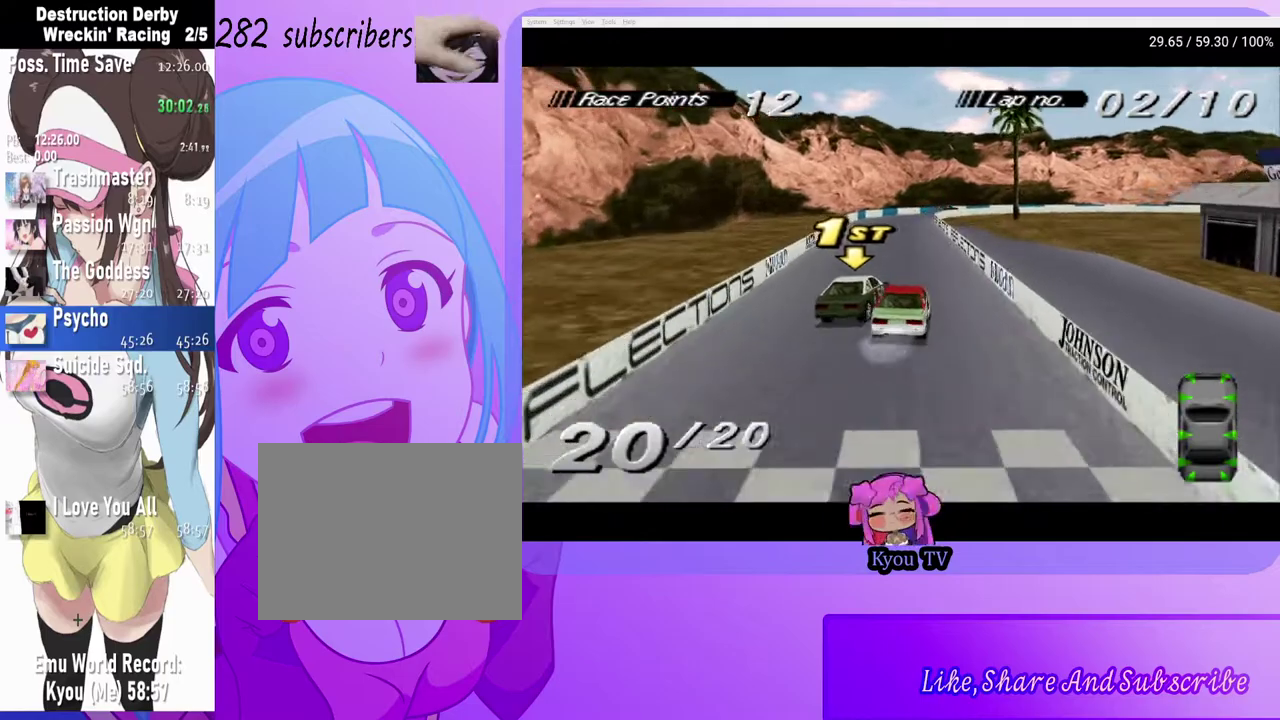
{"buttons": ["SQUARE", "DPAD_LEFT"], "left_stick": "center", "right_stick": "center", "events": [[333, "CROSS", "up"], [333, "SQUARE", "down"]]}
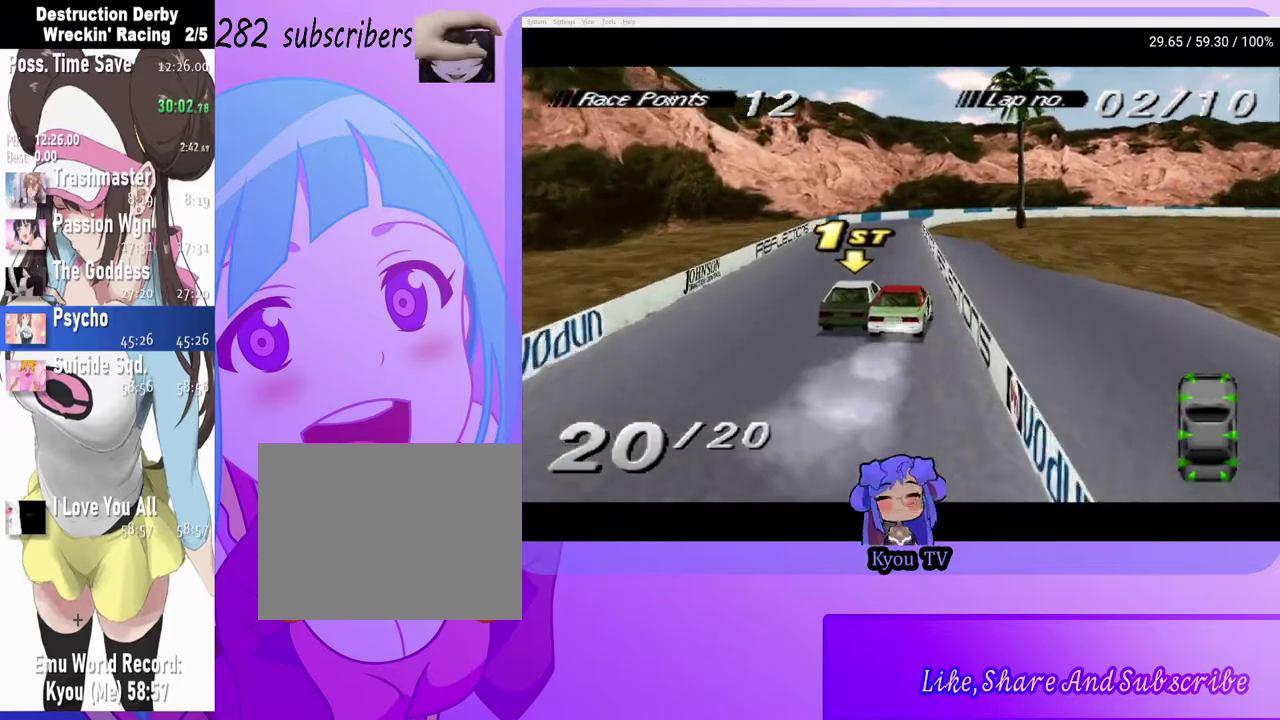
{"buttons": ["CROSS"], "left_stick": "center", "right_stick": "center", "events": [[17, "SQUARE", "up"], [200, "CROSS", "down"], [433, "DPAD_LEFT", "up"]]}
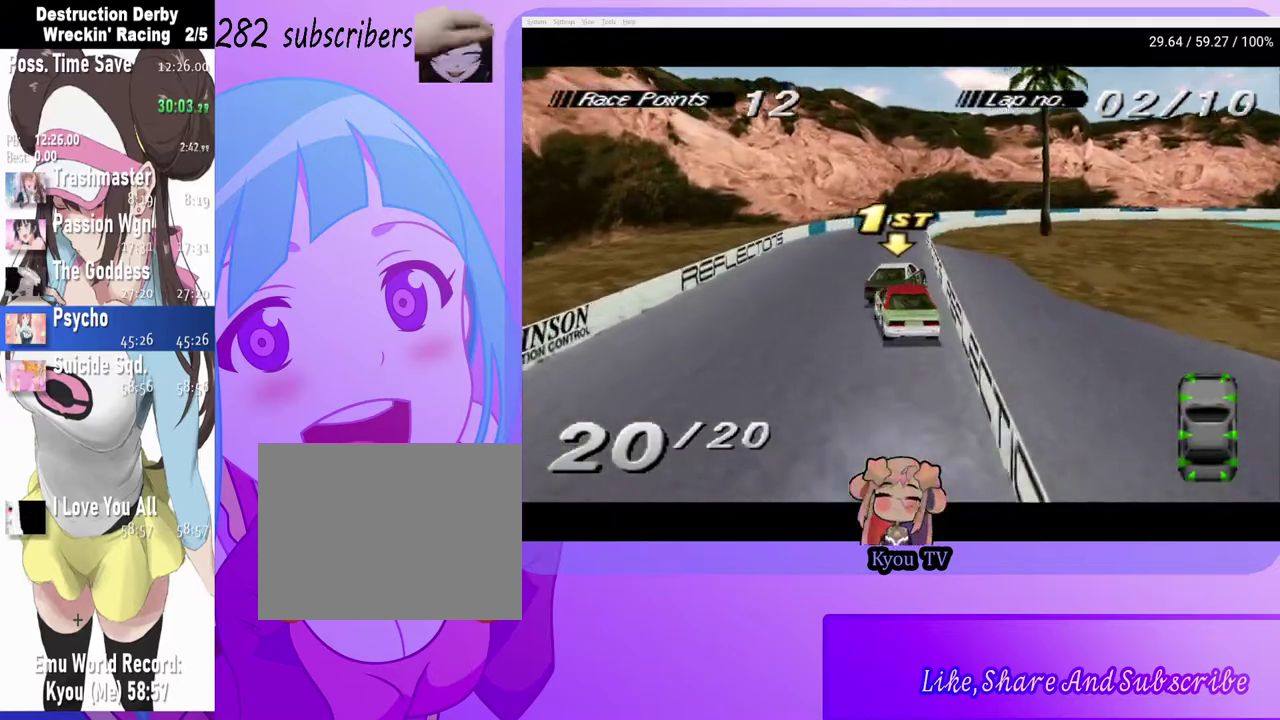
{"buttons": ["CROSS", "DPAD_RIGHT"], "left_stick": "center", "right_stick": "center", "events": [[67, "DPAD_RIGHT", "down"], [317, "DPAD_RIGHT", "up"], [383, "DPAD_RIGHT", "down"]]}
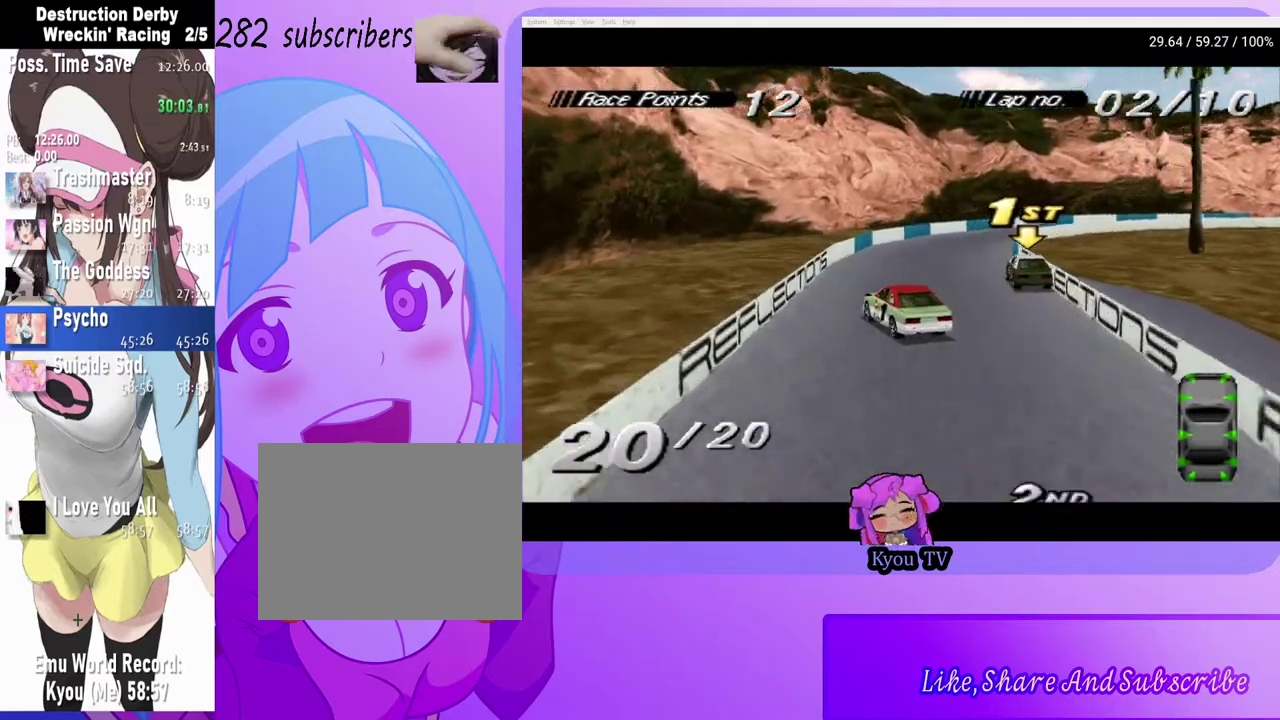
{"buttons": ["CROSS", "DPAD_RIGHT"], "left_stick": "center", "right_stick": "center", "events": []}
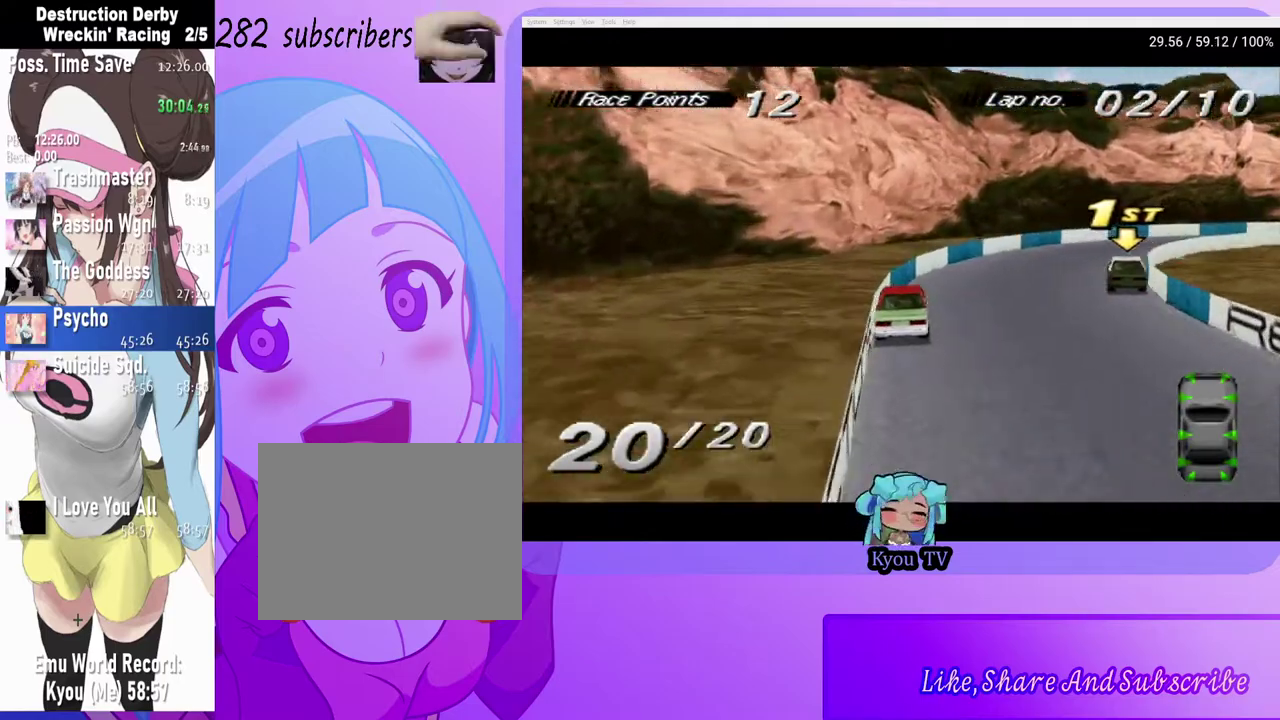
{"buttons": ["CROSS", "DPAD_RIGHT"], "left_stick": "center", "right_stick": "center", "events": []}
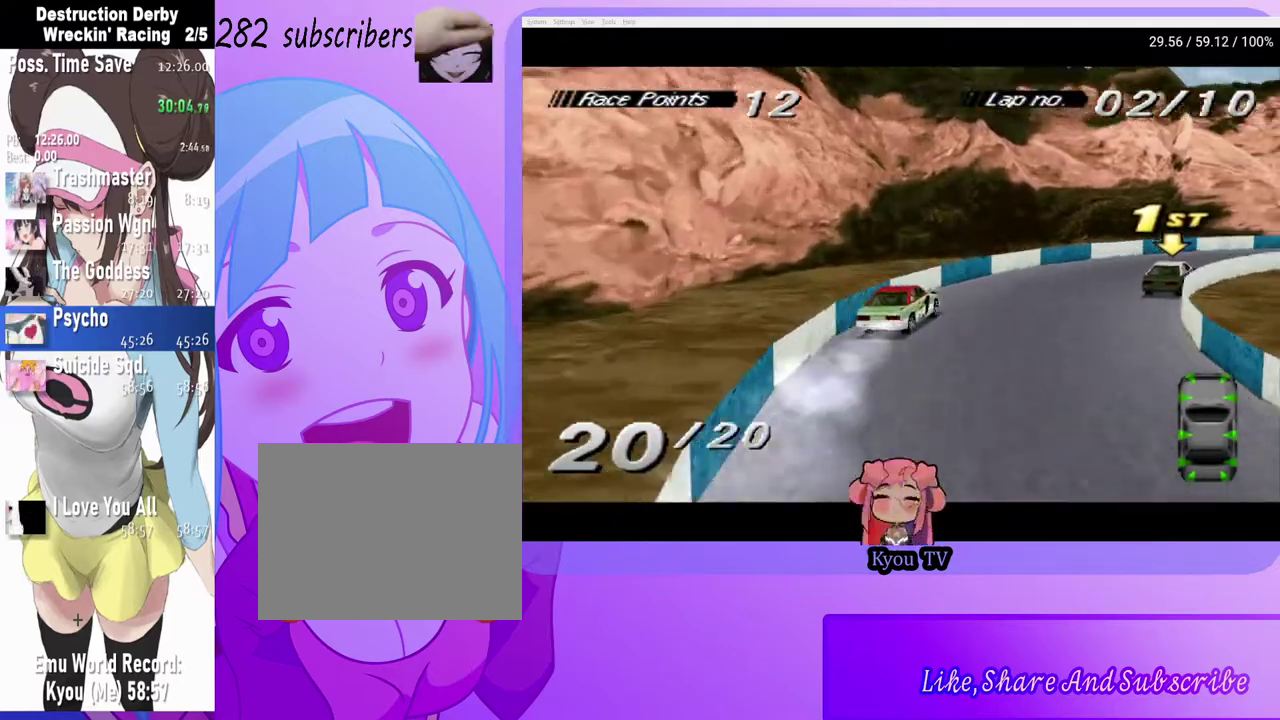
{"buttons": ["CROSS", "DPAD_RIGHT"], "left_stick": "center", "right_stick": "center", "events": []}
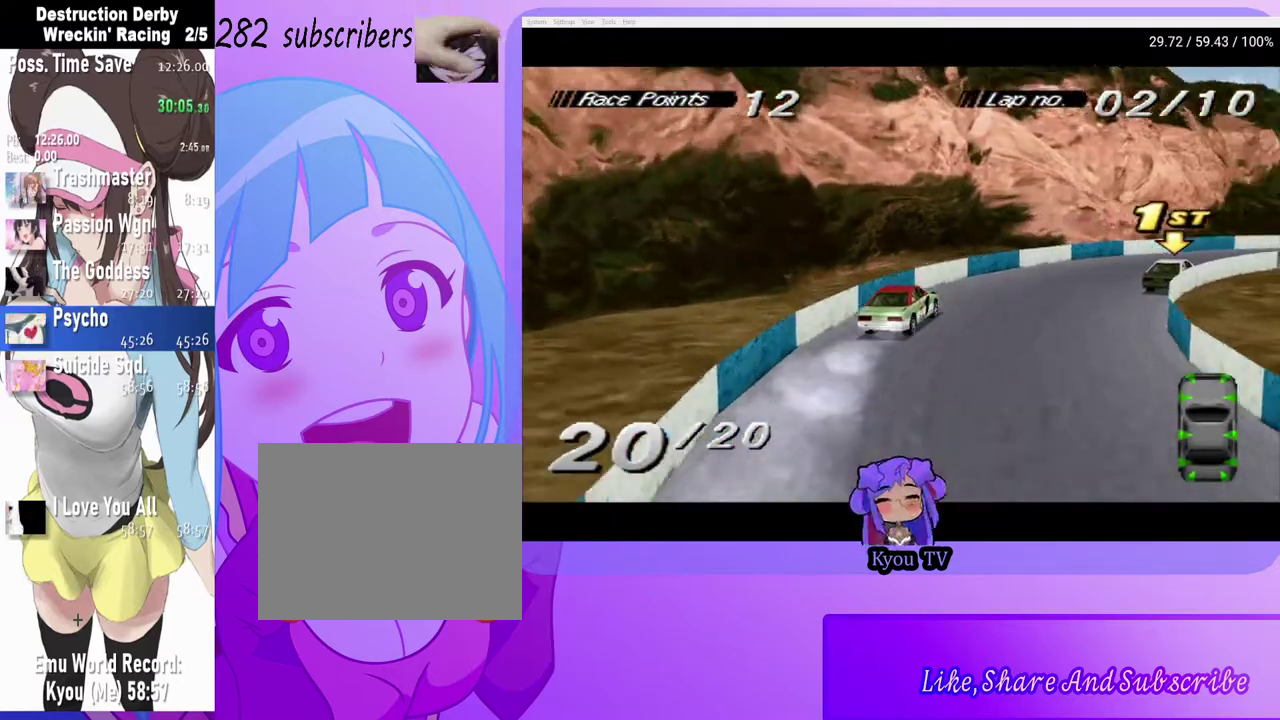
{"buttons": ["CROSS", "DPAD_RIGHT"], "left_stick": "center", "right_stick": "center", "events": []}
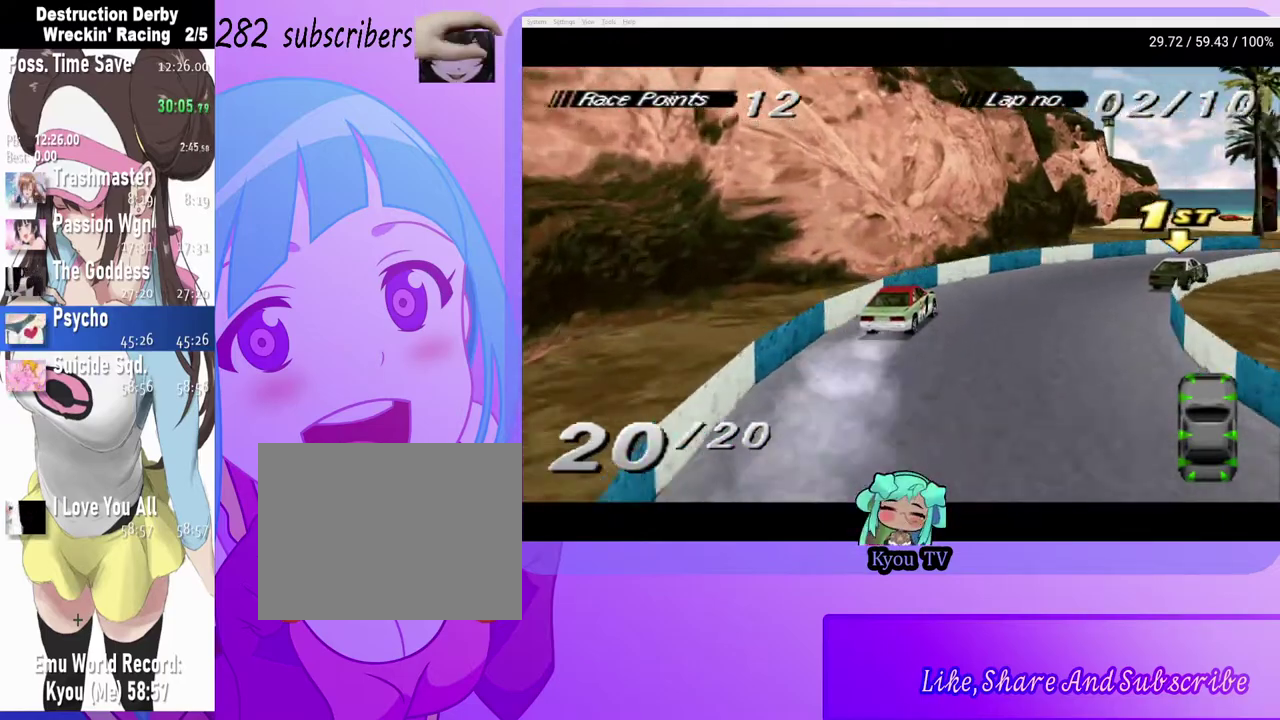
{"buttons": ["CROSS", "DPAD_RIGHT"], "left_stick": "center", "right_stick": "center", "events": []}
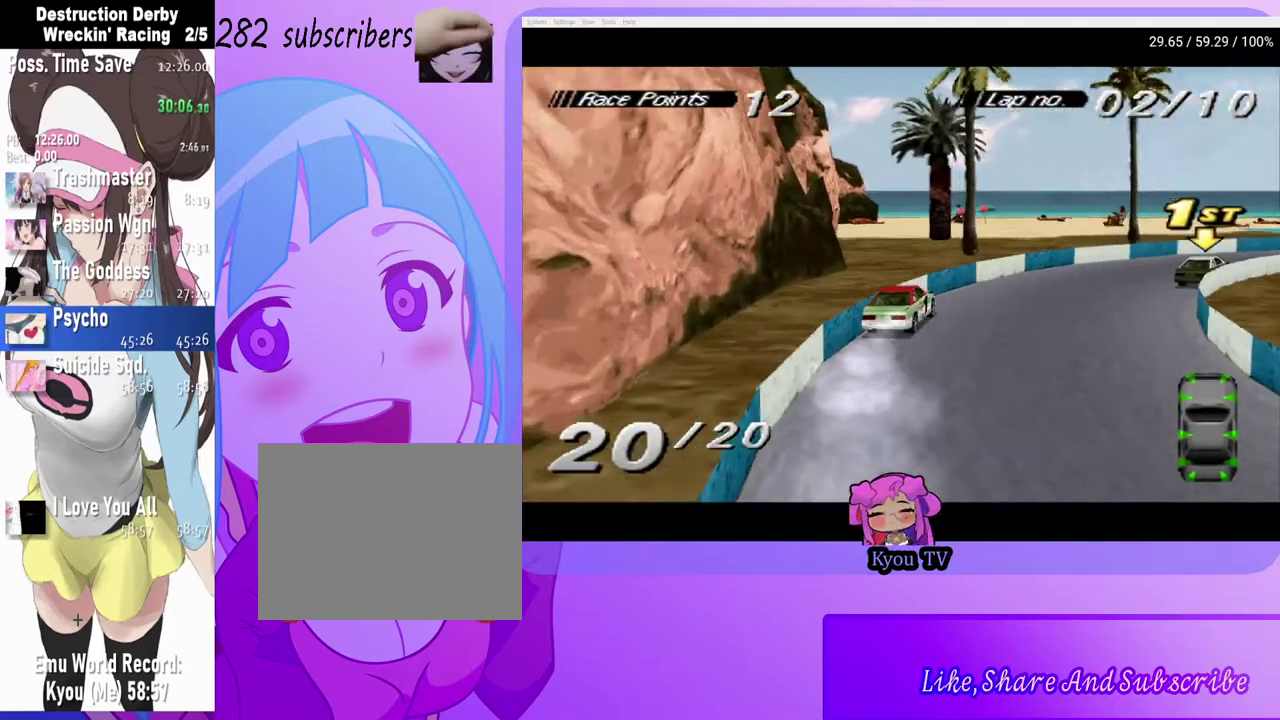
{"buttons": ["CROSS", "DPAD_RIGHT"], "left_stick": "center", "right_stick": "center", "events": []}
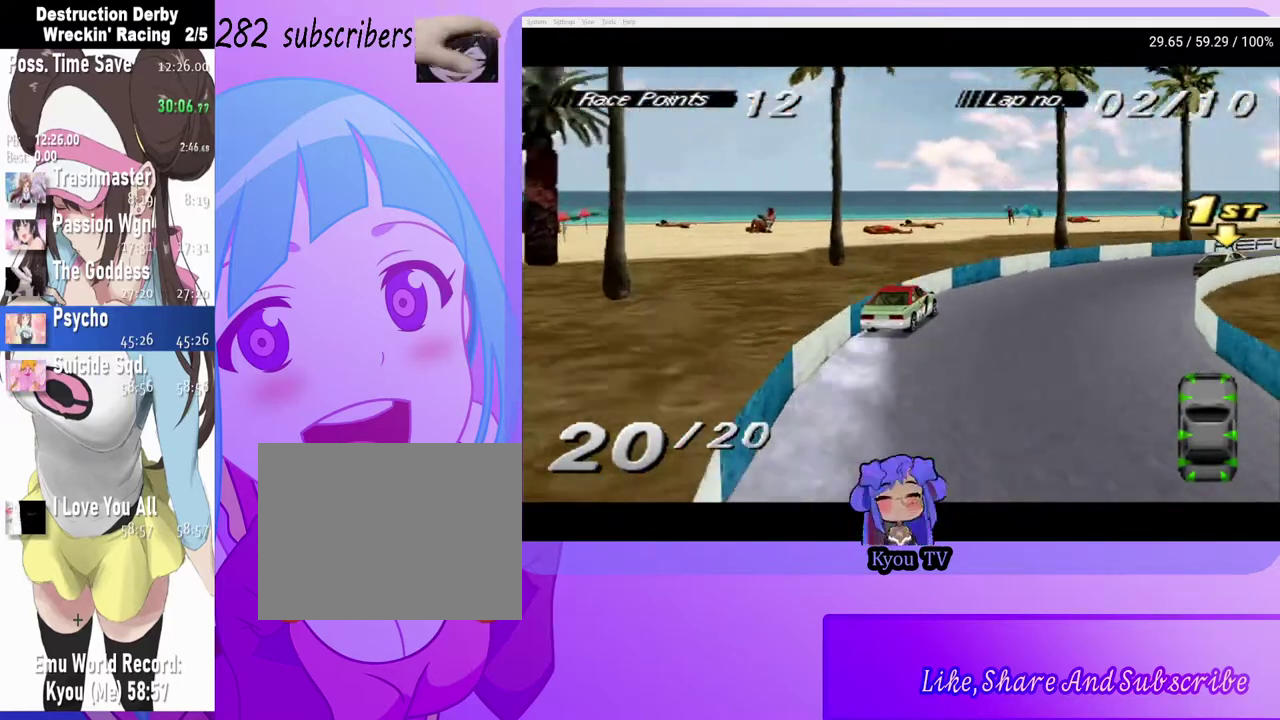
{"buttons": ["CROSS"], "left_stick": "center", "right_stick": "center", "events": [[367, "DPAD_RIGHT", "up"]]}
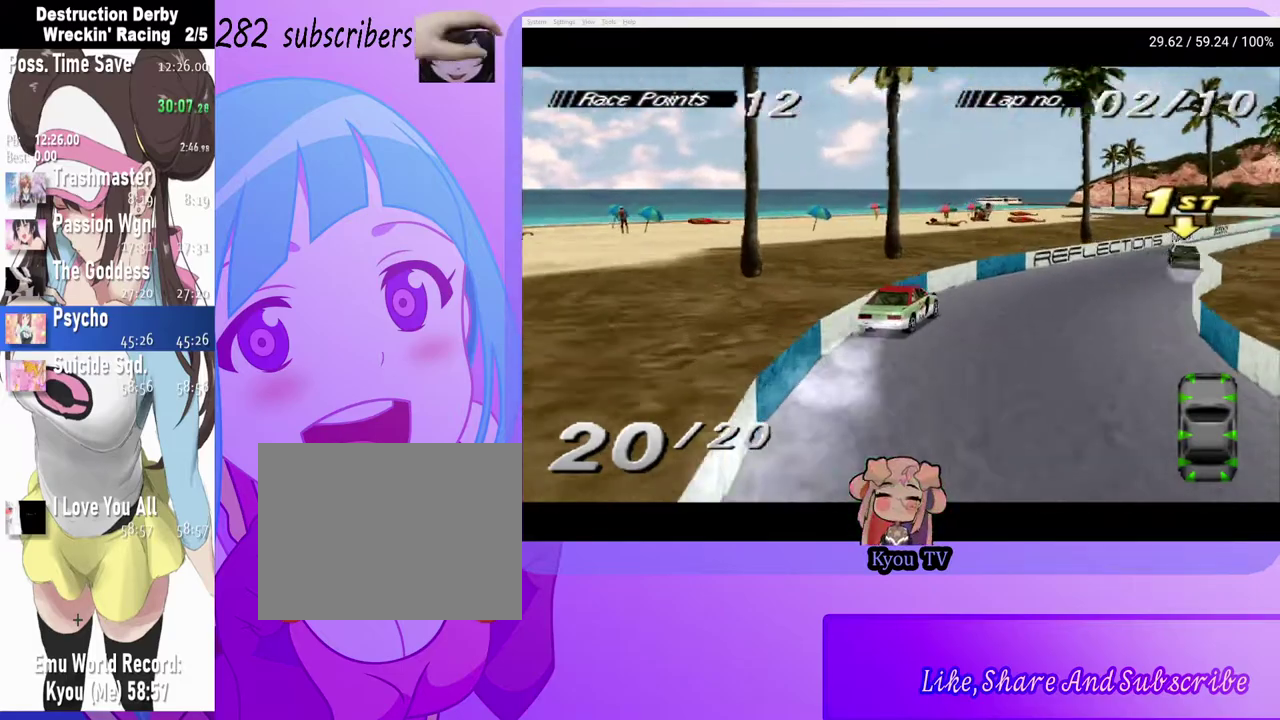
{"buttons": ["CROSS"], "left_stick": "center", "right_stick": "center", "events": []}
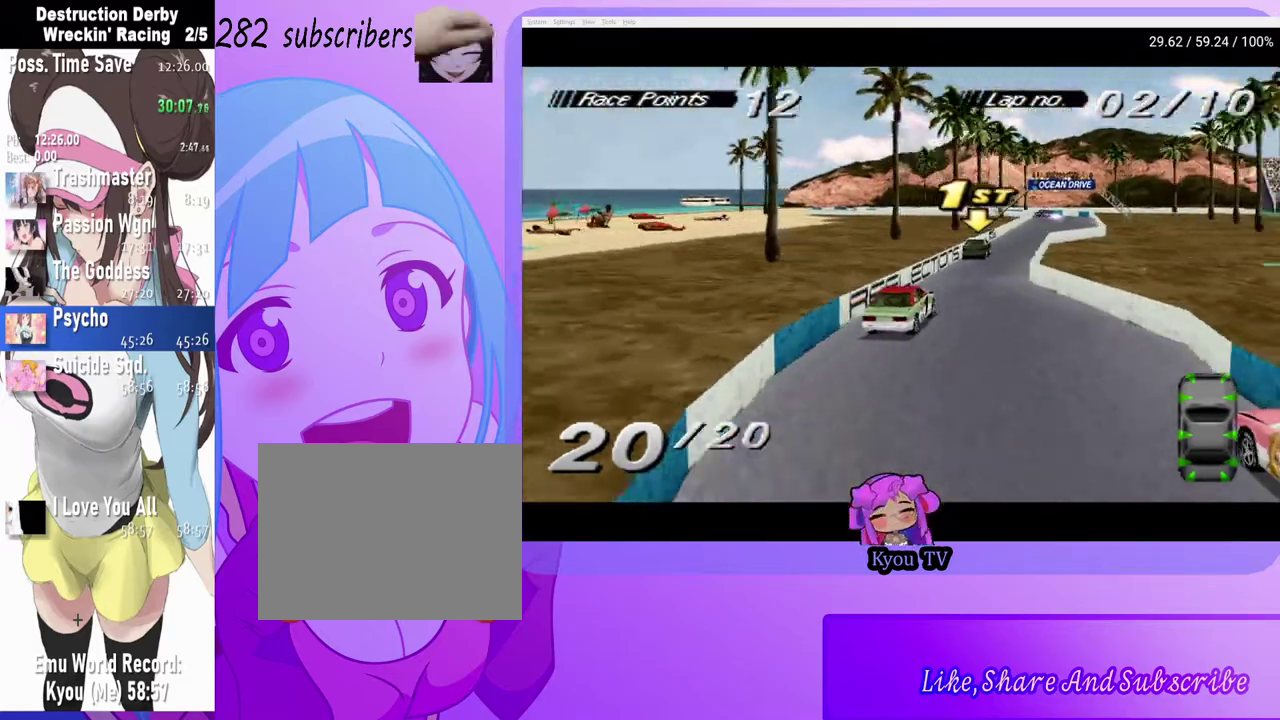
{"buttons": ["CROSS"], "left_stick": "center", "right_stick": "center", "events": []}
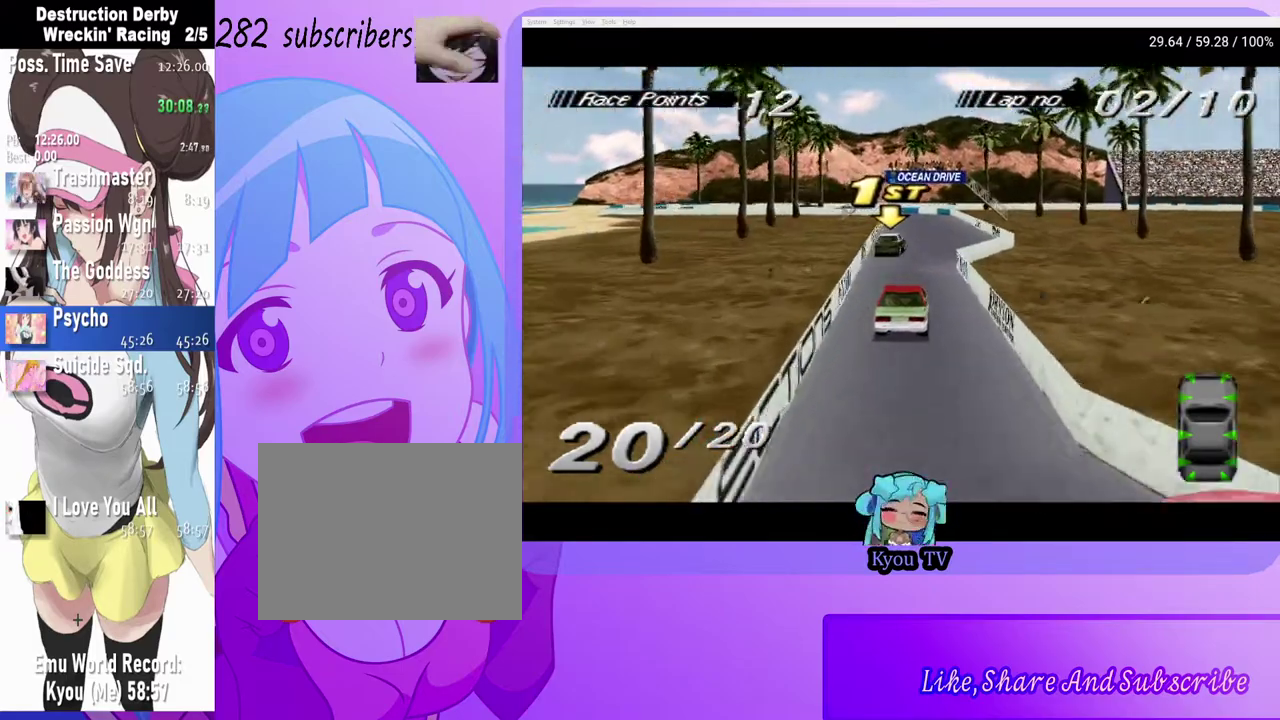
{"buttons": ["CROSS"], "left_stick": "center", "right_stick": "center", "events": [[267, "DPAD_LEFT", "down"], [383, "DPAD_LEFT", "up"]]}
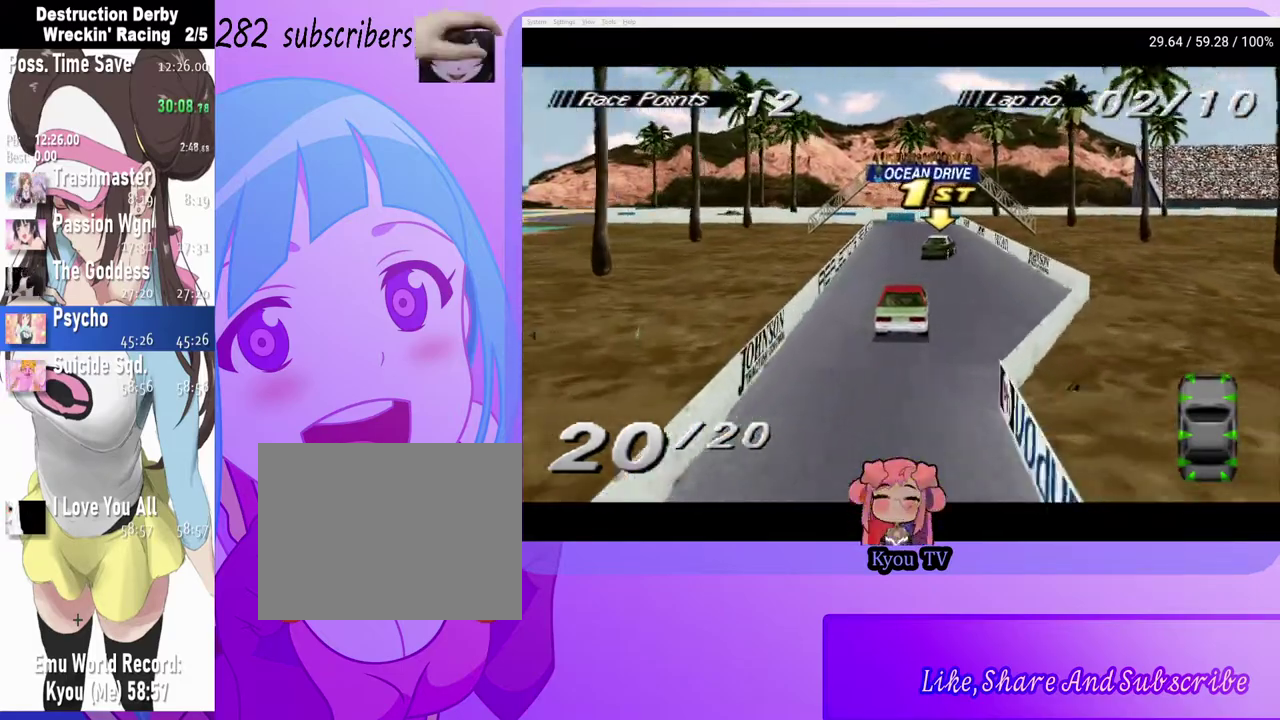
{"buttons": [], "left_stick": "center", "right_stick": "center", "events": [[417, "CROSS", "up"]]}
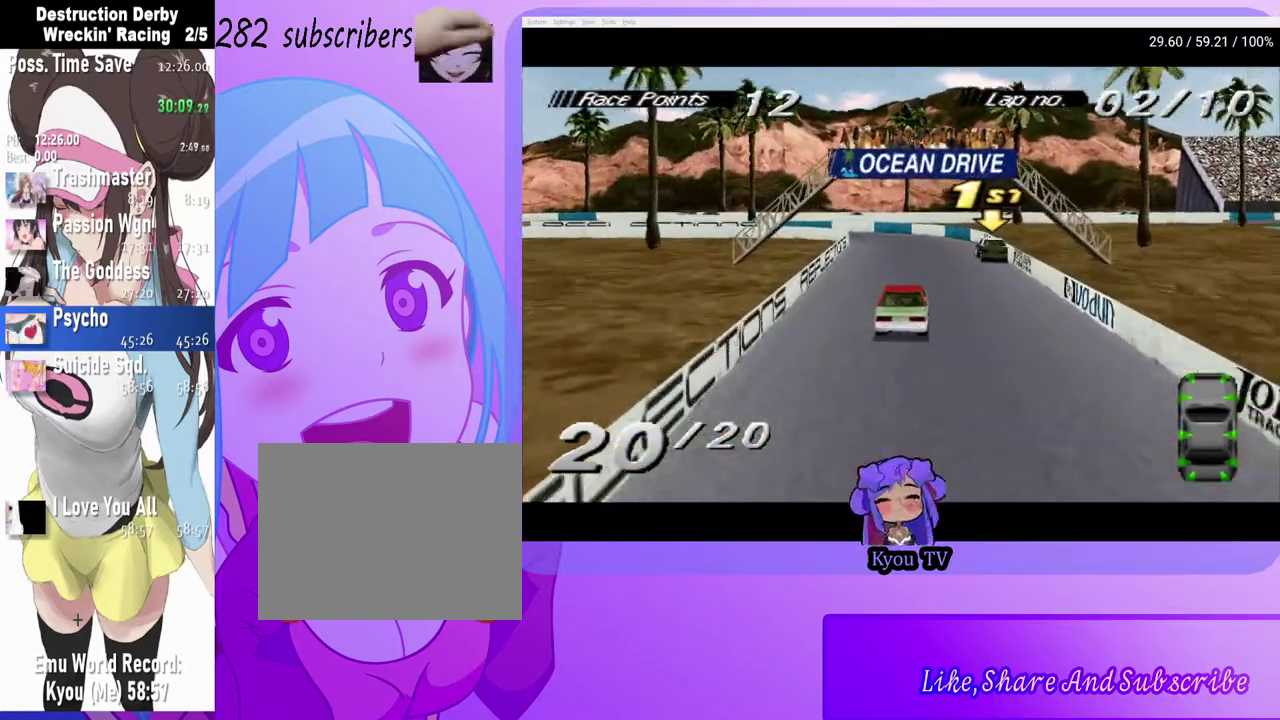
{"buttons": [], "left_stick": "center", "right_stick": "center", "events": [[83, "DPAD_LEFT", "down"], [400, "DPAD_LEFT", "up"]]}
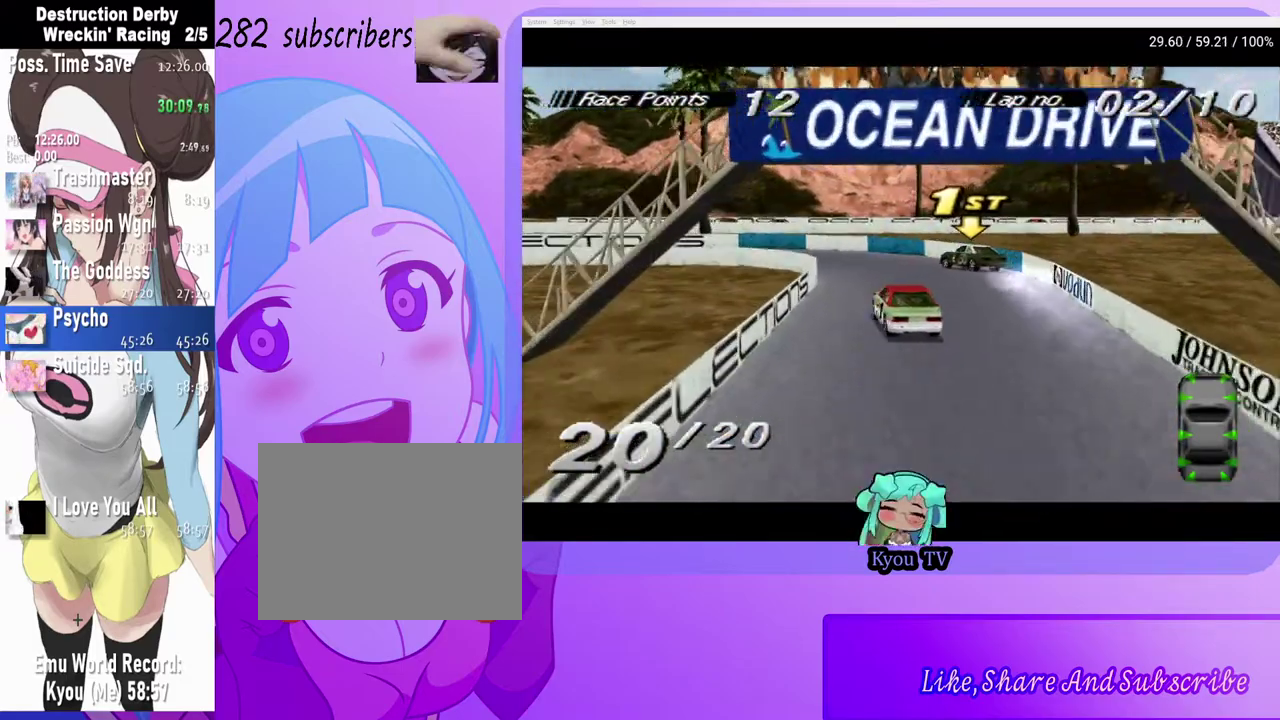
{"buttons": [], "left_stick": "center", "right_stick": "center", "events": [[33, "DPAD_RIGHT", "down"], [150, "DPAD_RIGHT", "up"], [267, "CROSS", "down"], [317, "CROSS", "up"]]}
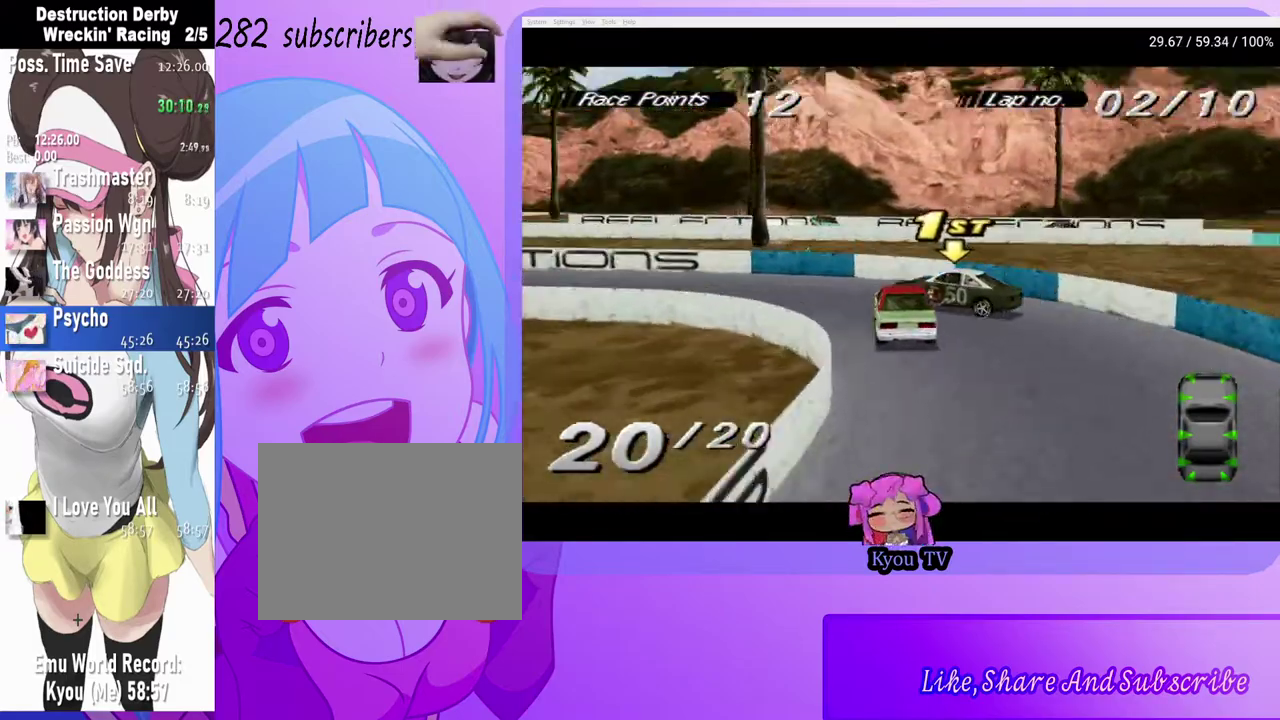
{"buttons": ["CROSS", "DPAD_LEFT"], "left_stick": "center", "right_stick": "center", "events": [[17, "DPAD_LEFT", "down"], [33, "SQUARE", "down"], [217, "SQUARE", "up"], [317, "CROSS", "down"]]}
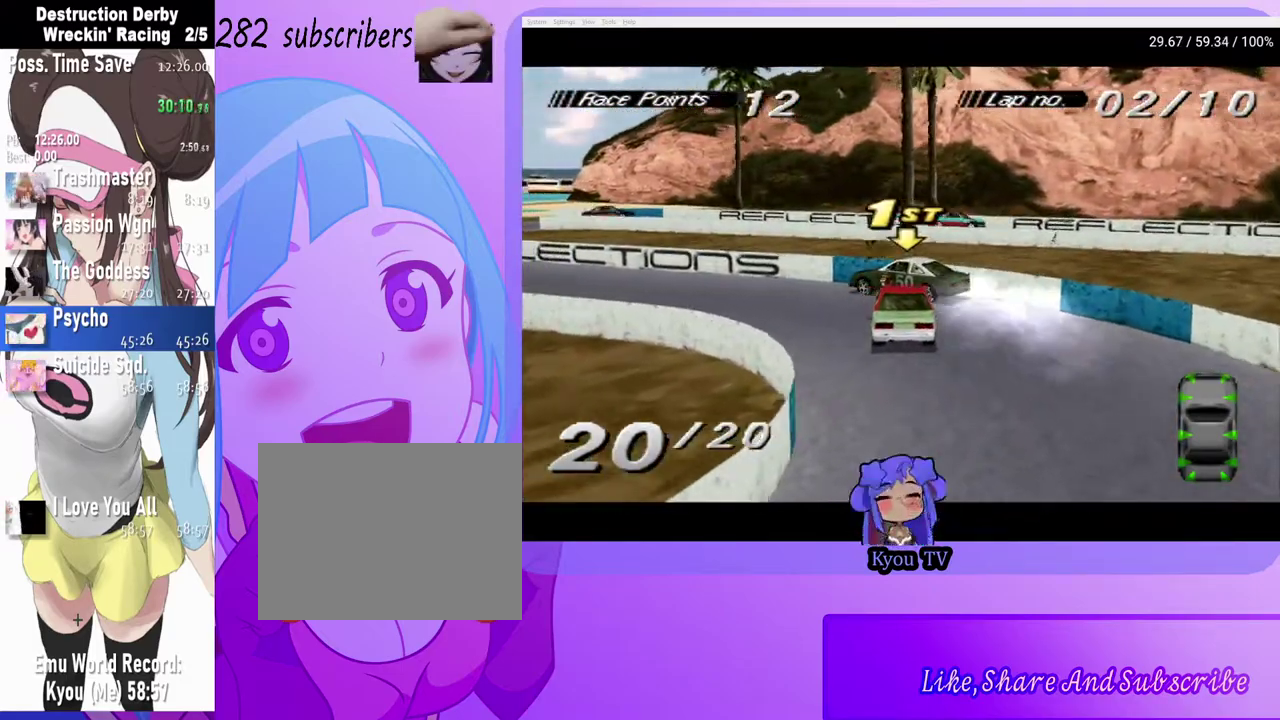
{"buttons": ["CROSS", "DPAD_LEFT"], "left_stick": "center", "right_stick": "center", "events": []}
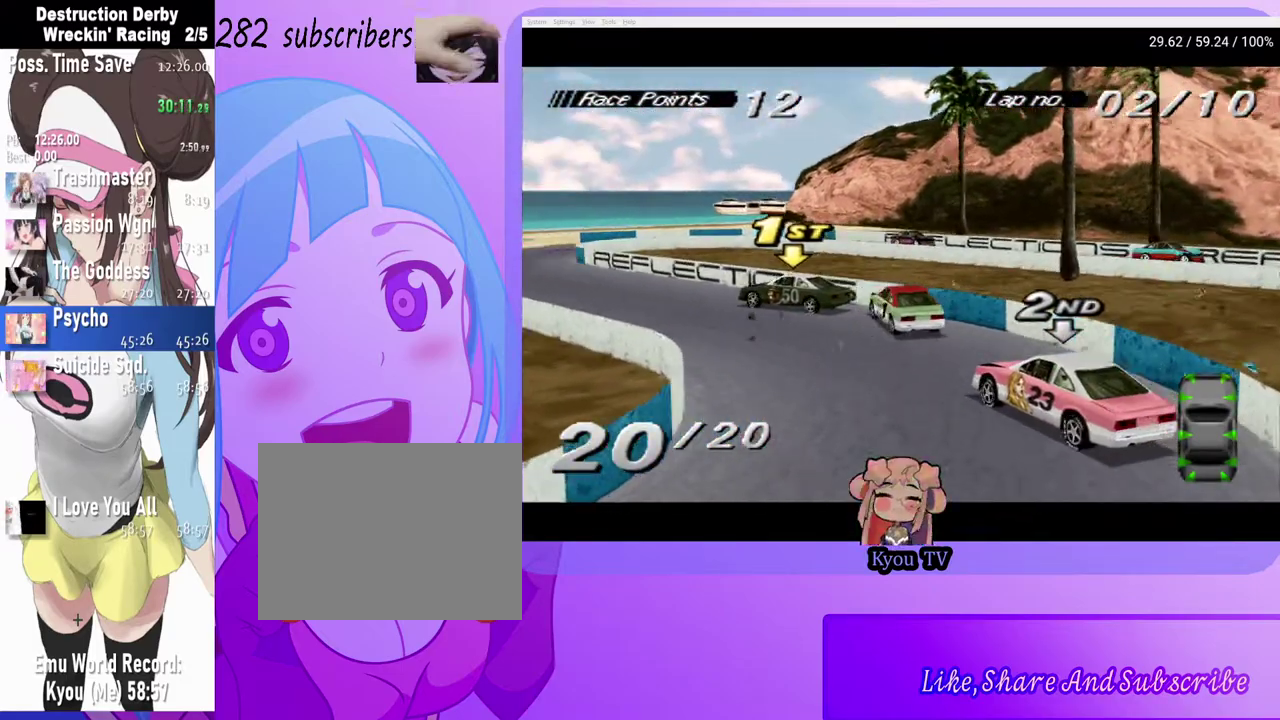
{"buttons": ["CROSS"], "left_stick": "center", "right_stick": "center", "events": [[17, "DPAD_LEFT", "up"], [350, "DPAD_RIGHT", "down"], [450, "DPAD_RIGHT", "up"]]}